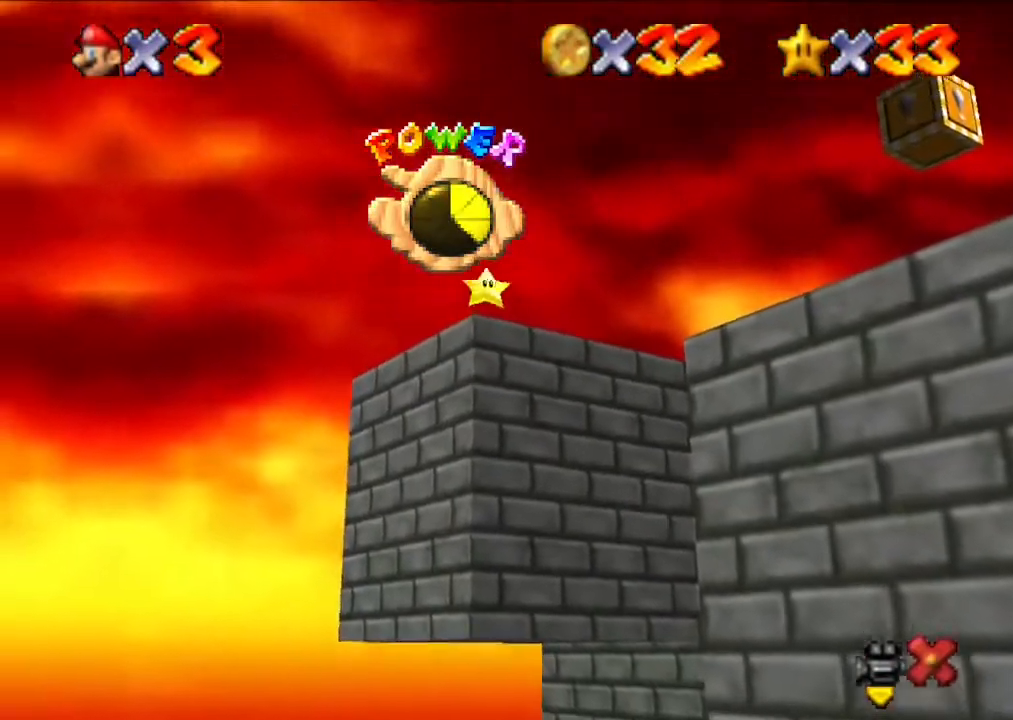
Gameplay with a controller (Nintendo layout); each line is a JSON object with the inputs held at the frame after it. "events" lists button and stick changes between this image and that frame as [ms after this image, input, new state], when the widget could be followed in between. Not read: L3 R3.
{"buttons": [], "left_stick": "up-right", "events": []}
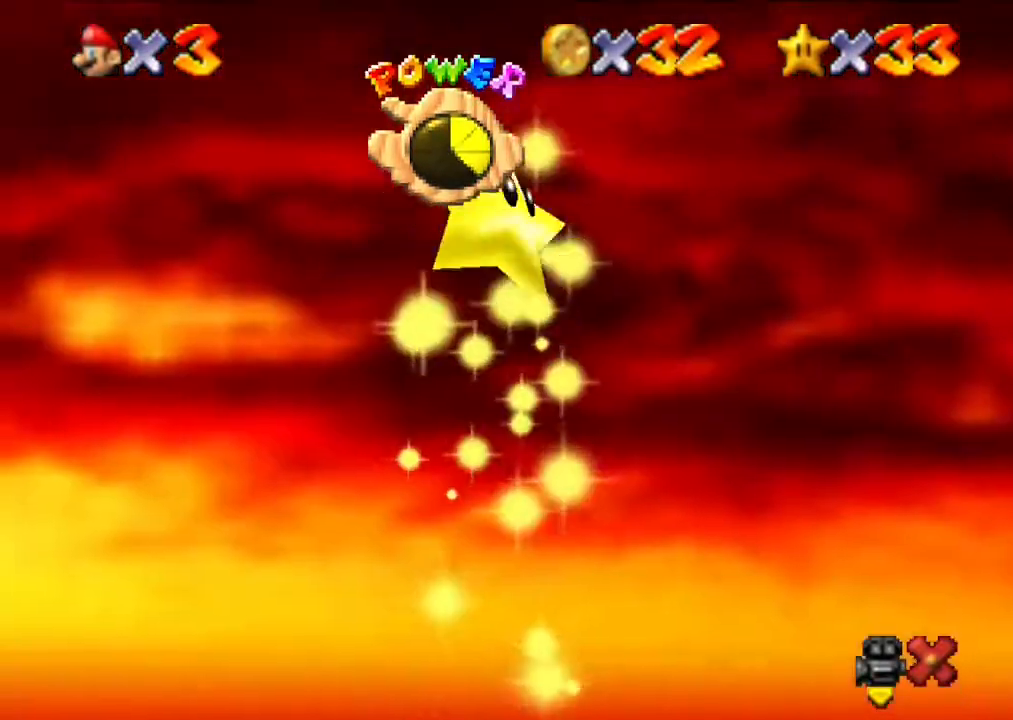
{"buttons": [], "left_stick": "up-right", "events": []}
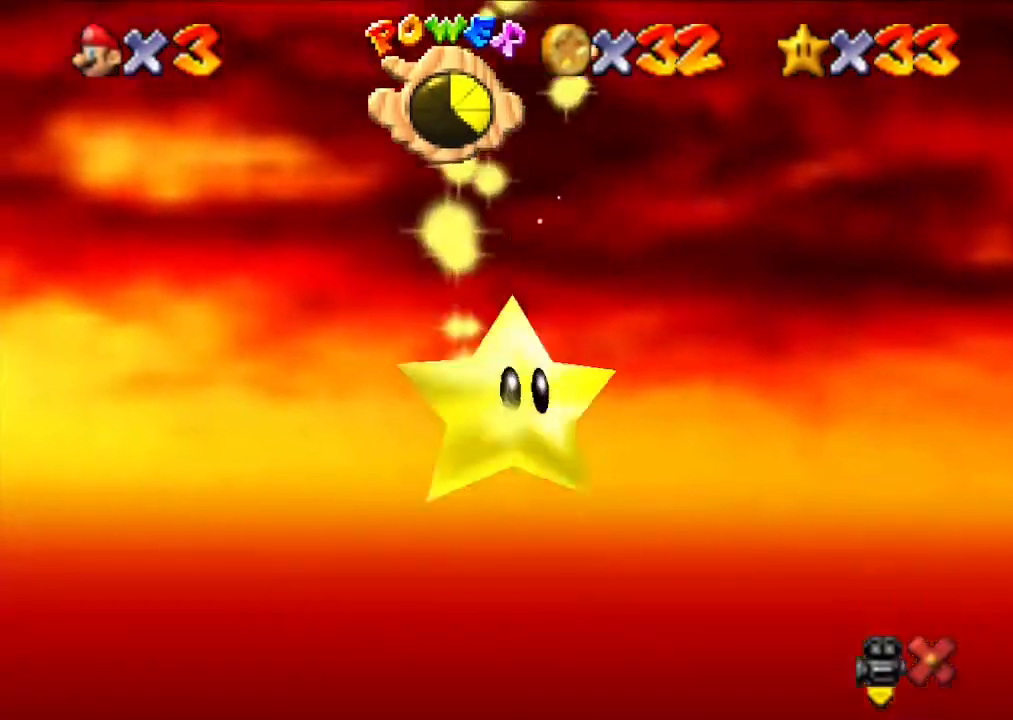
{"buttons": [], "left_stick": "up-right", "events": []}
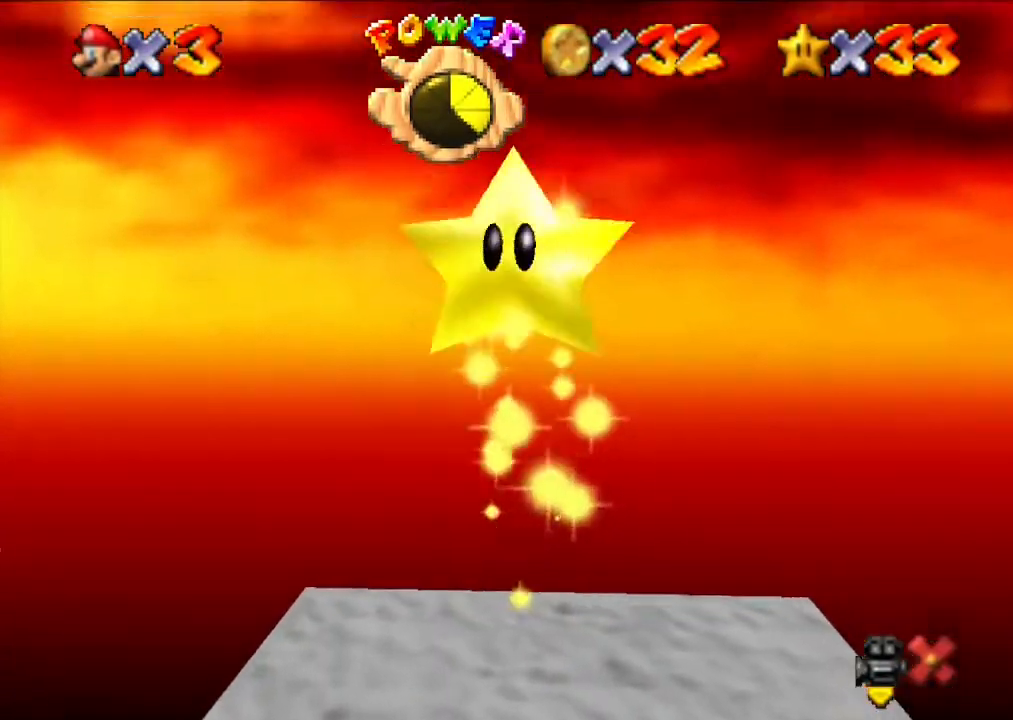
{"buttons": [], "left_stick": "up-right", "events": []}
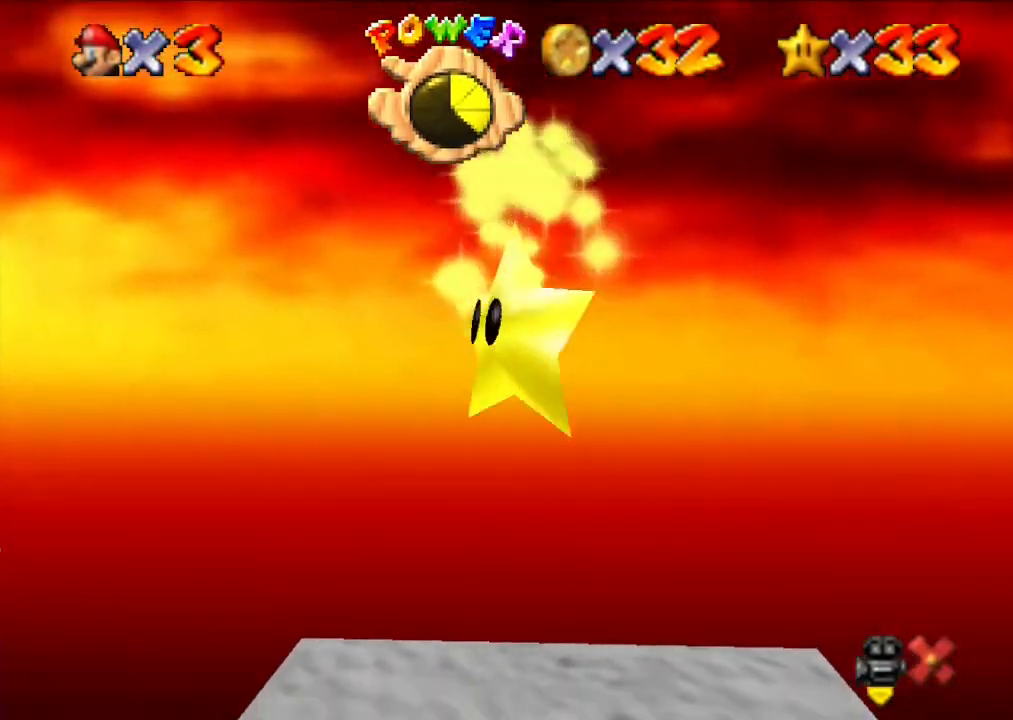
{"buttons": [], "left_stick": "up-right", "events": []}
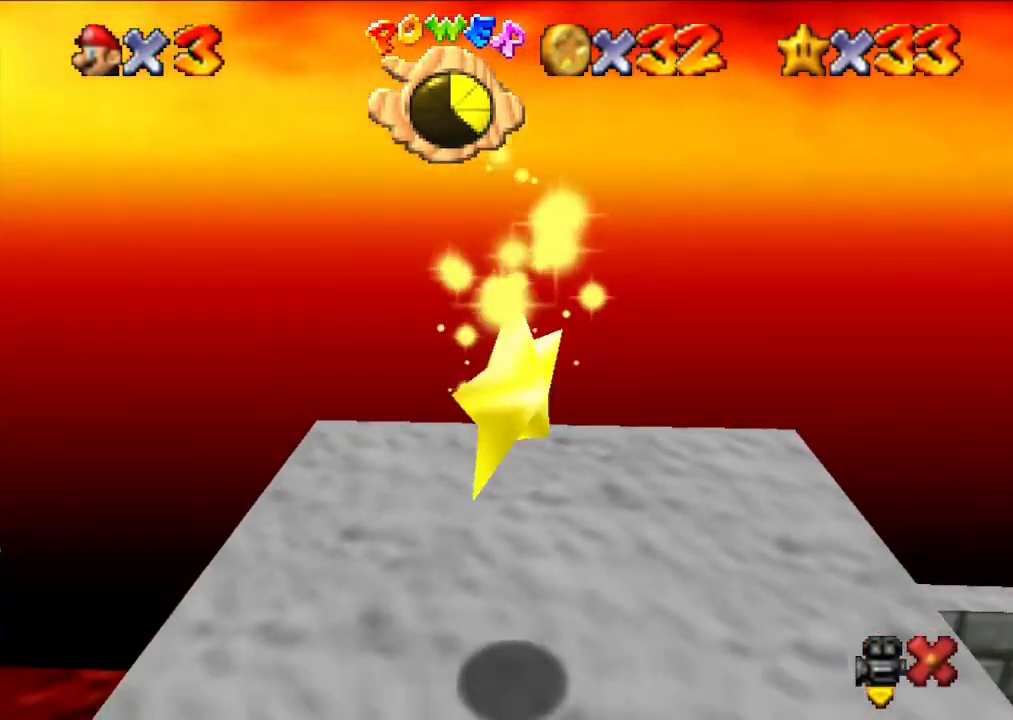
{"buttons": [], "left_stick": "up-right", "events": []}
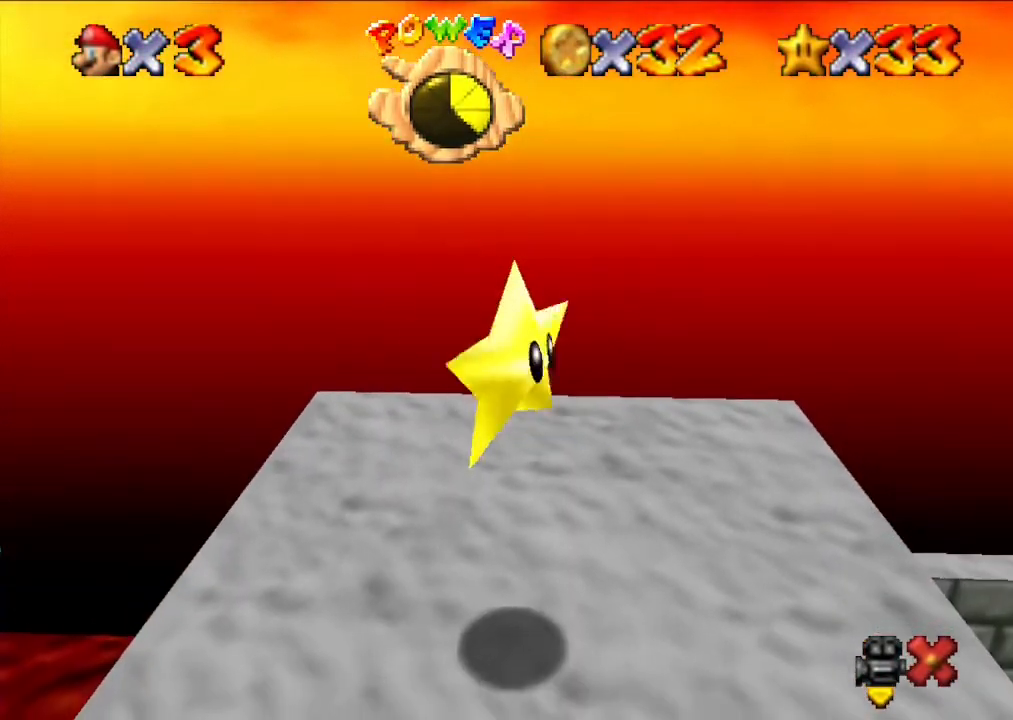
{"buttons": [], "left_stick": "right", "events": [[300, "left_stick", "right"]]}
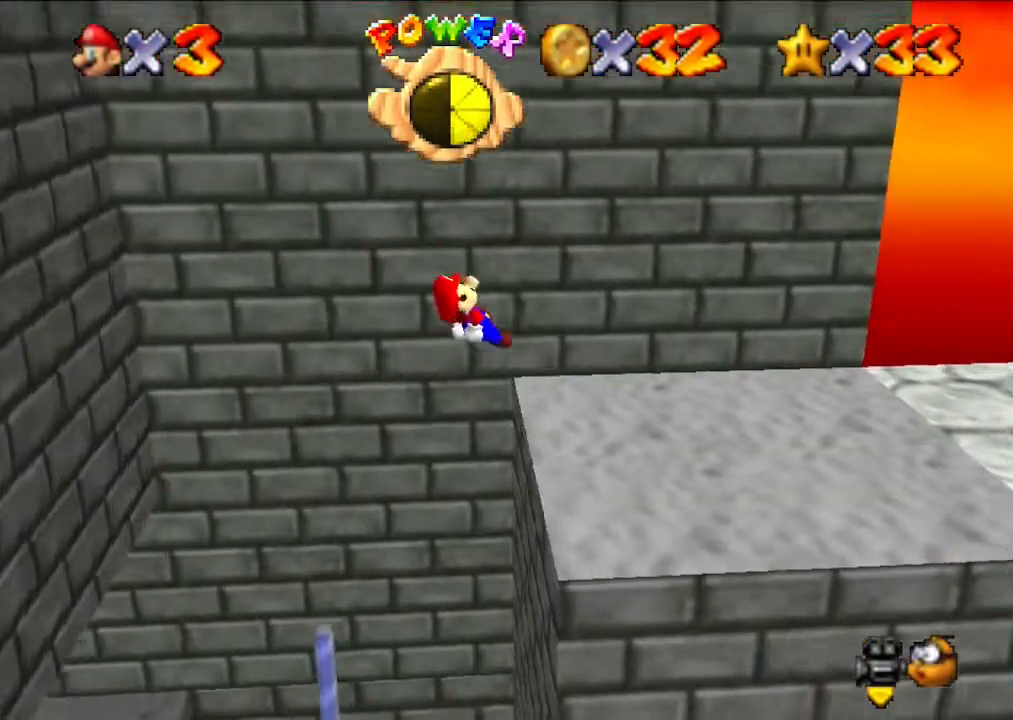
{"buttons": [], "left_stick": "up", "events": [[233, "left_stick", "center"], [400, "left_stick", "up"]]}
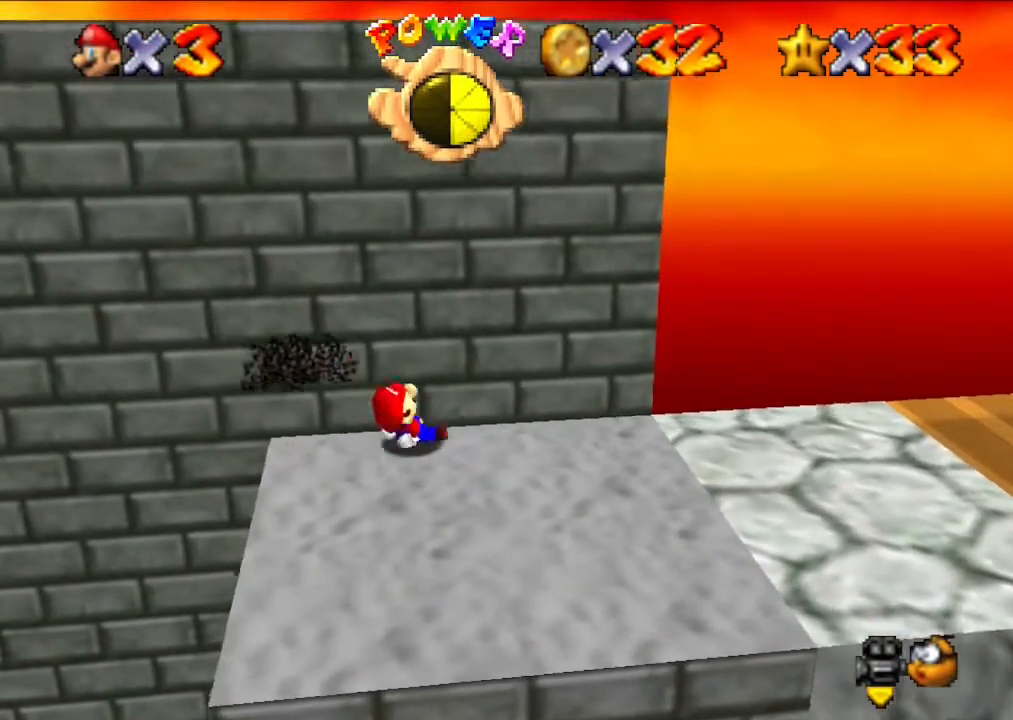
{"buttons": [], "left_stick": "right", "events": [[67, "left_stick", "center"], [233, "left_stick", "right"]]}
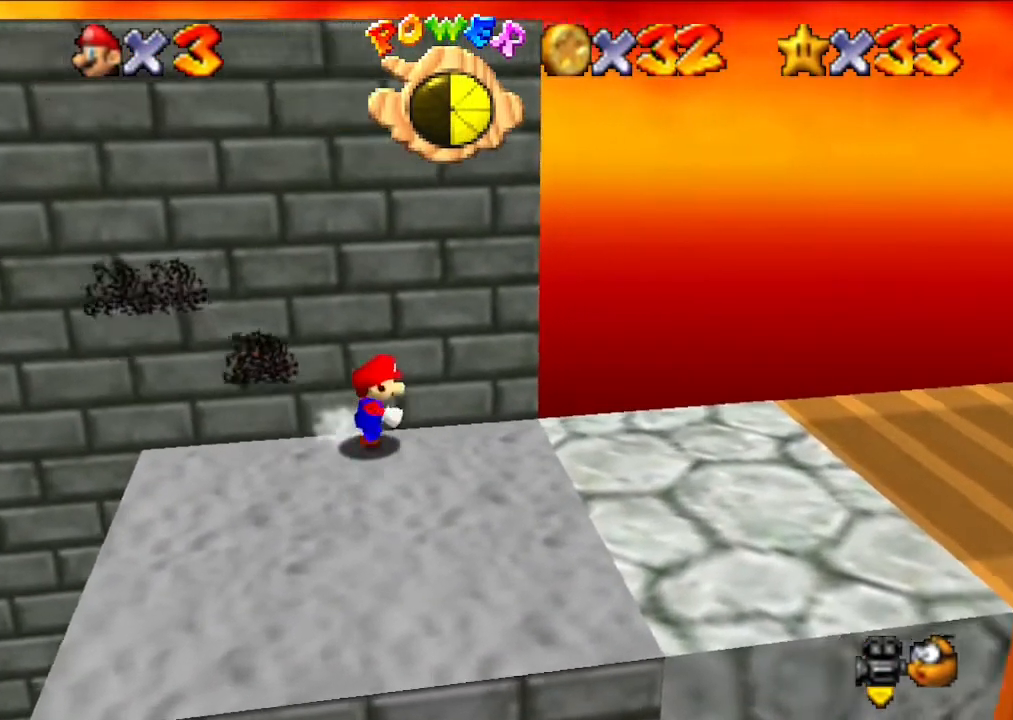
{"buttons": [], "left_stick": "left", "events": [[233, "left_stick", "left"]]}
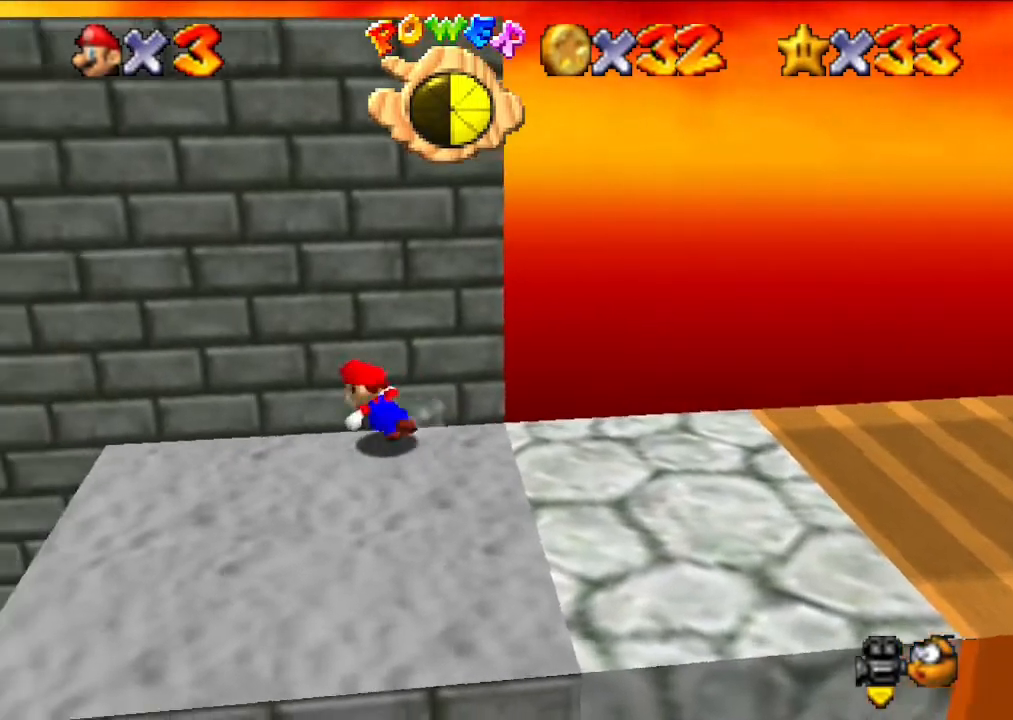
{"buttons": [], "left_stick": "center", "events": [[200, "Z", "down"], [233, "A", "down"], [300, "left_stick", "center"], [367, "A", "up"], [400, "Z", "up"]]}
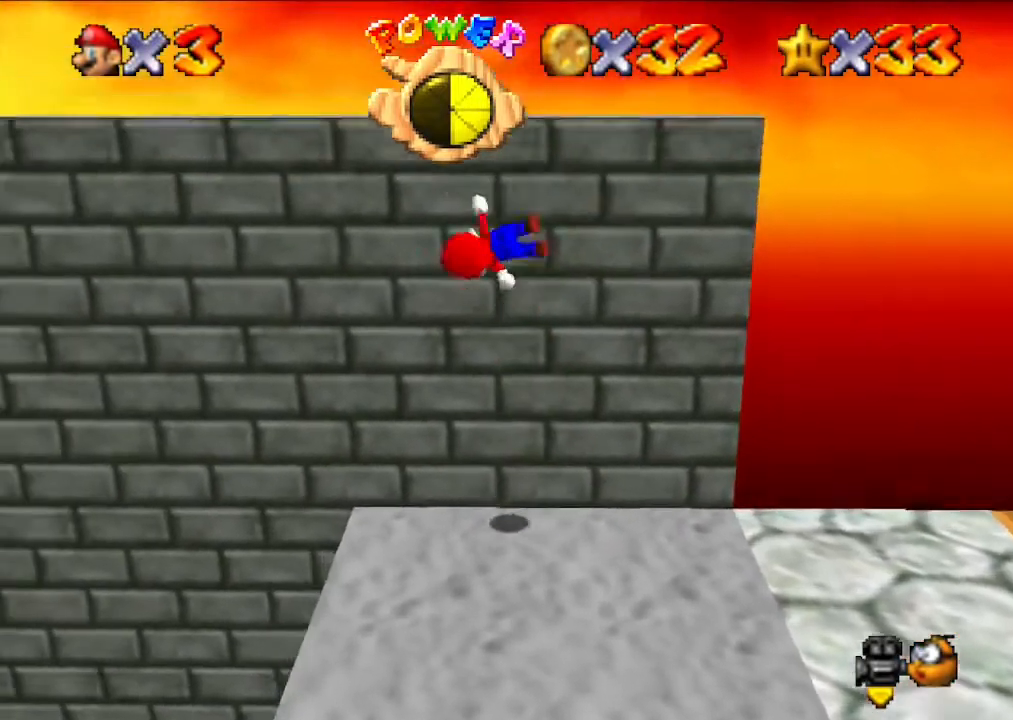
{"buttons": [], "left_stick": "center", "events": []}
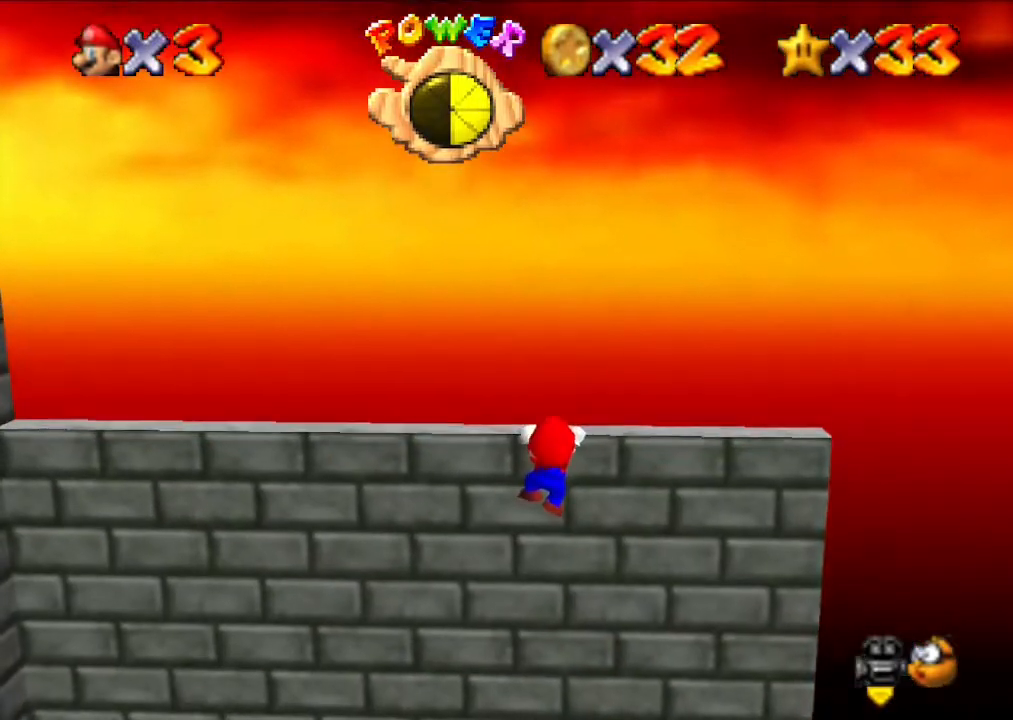
{"buttons": [], "left_stick": "center", "events": []}
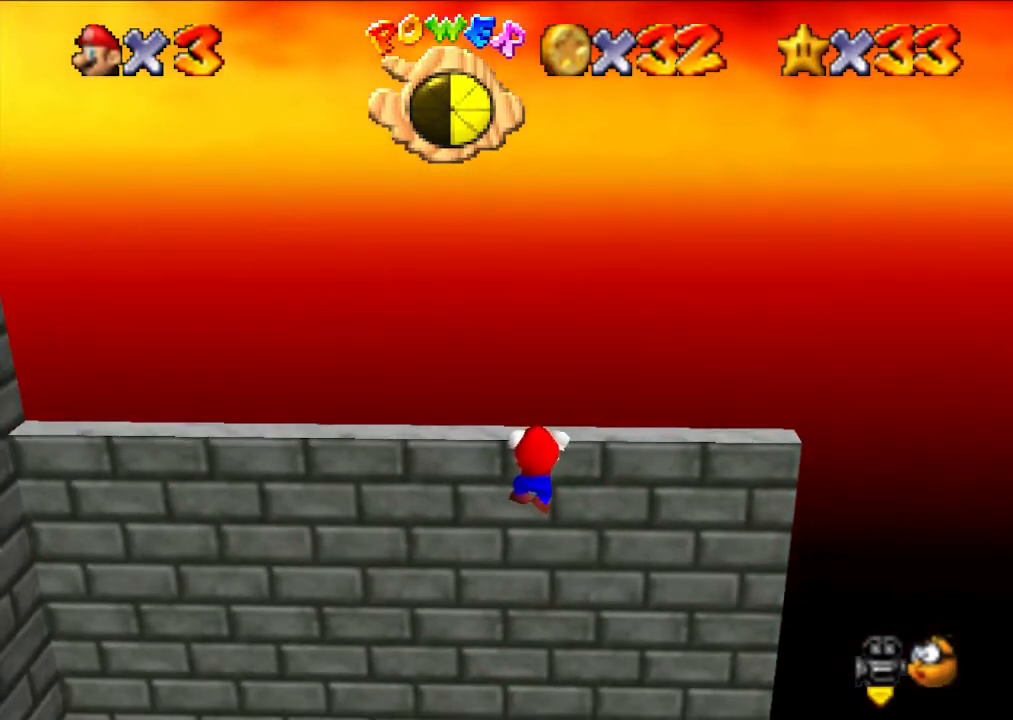
{"buttons": [], "left_stick": "left", "events": [[133, "A", "down"], [267, "A", "up"], [500, "left_stick", "left"]]}
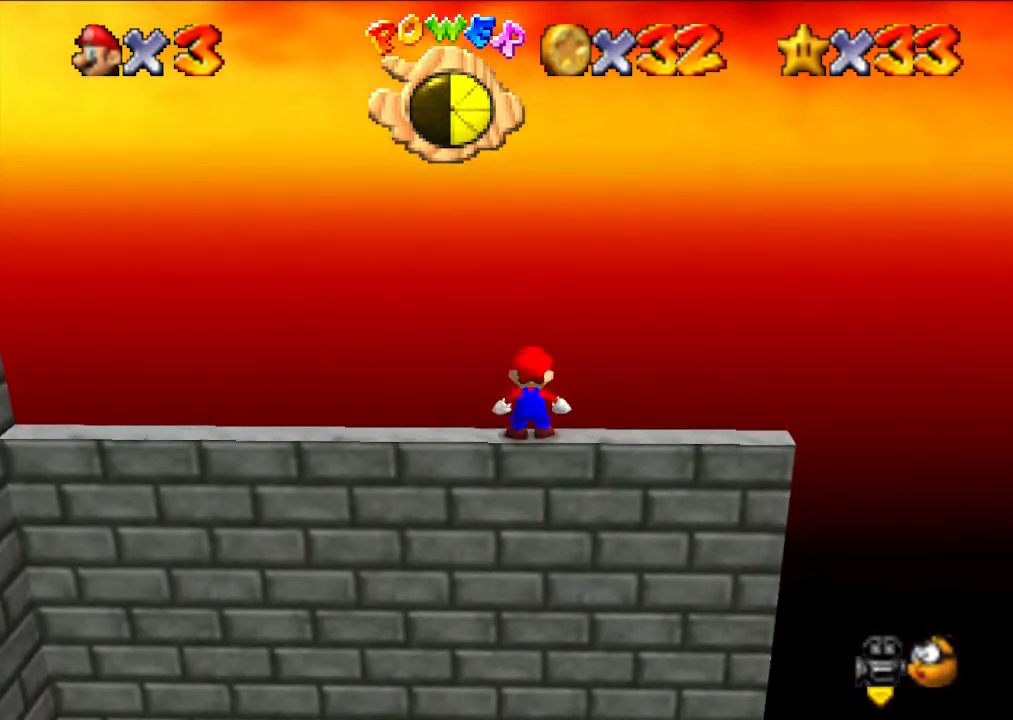
{"buttons": [], "left_stick": "left", "events": []}
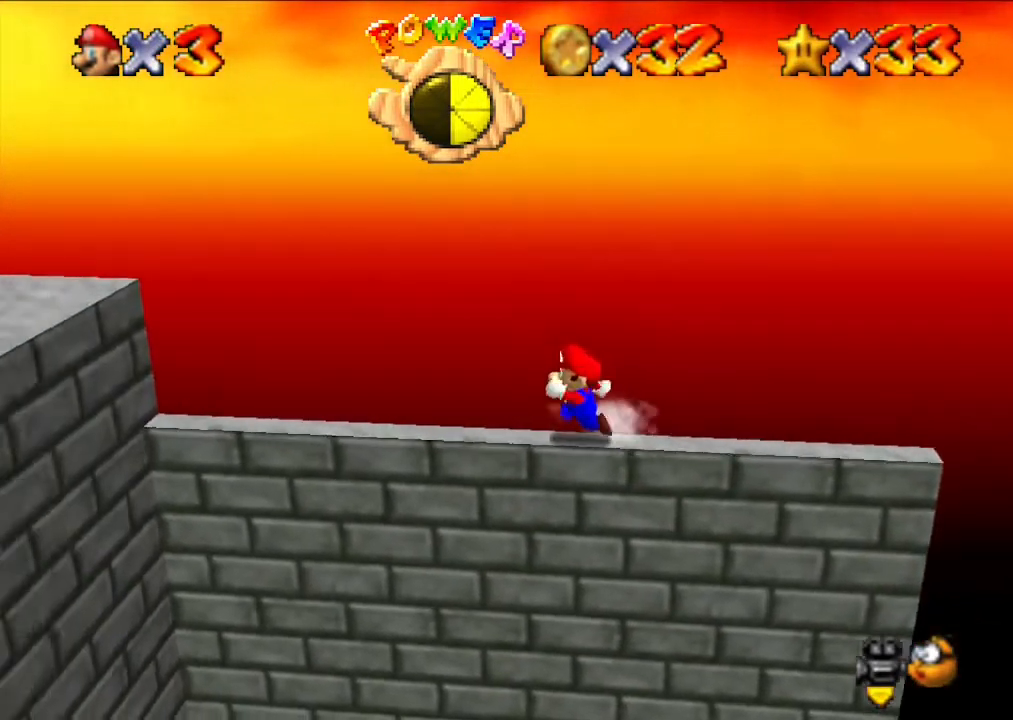
{"buttons": [], "left_stick": "left", "events": [[33, "Z", "down"], [133, "A", "down"], [400, "A", "up"], [400, "Z", "up"]]}
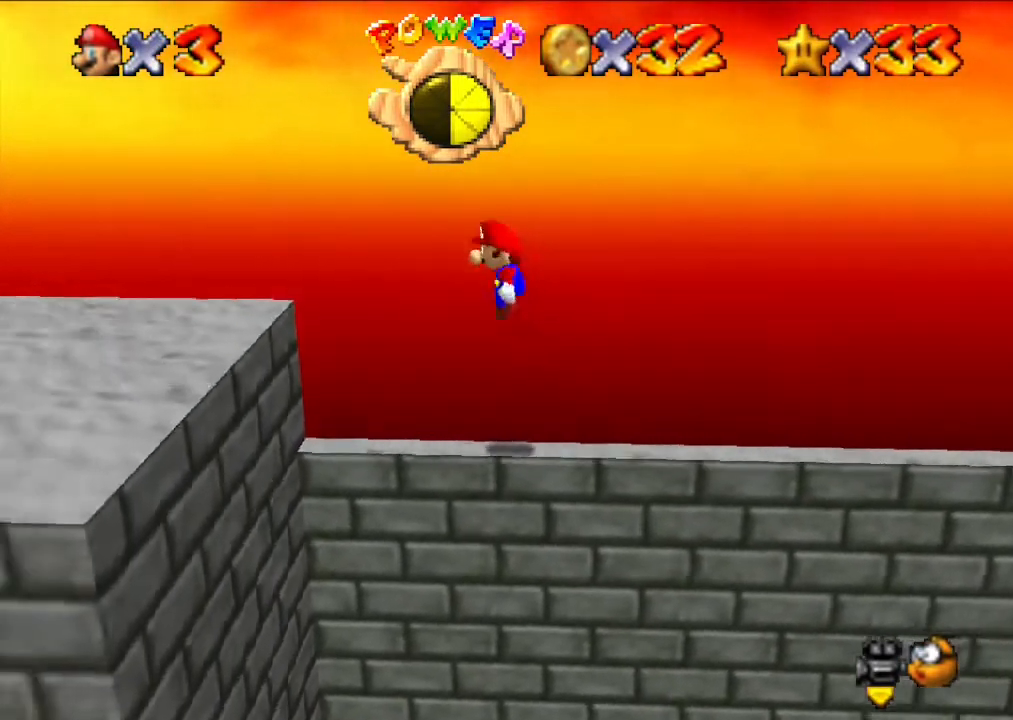
{"buttons": [], "left_stick": "center", "events": [[233, "left_stick", "center"]]}
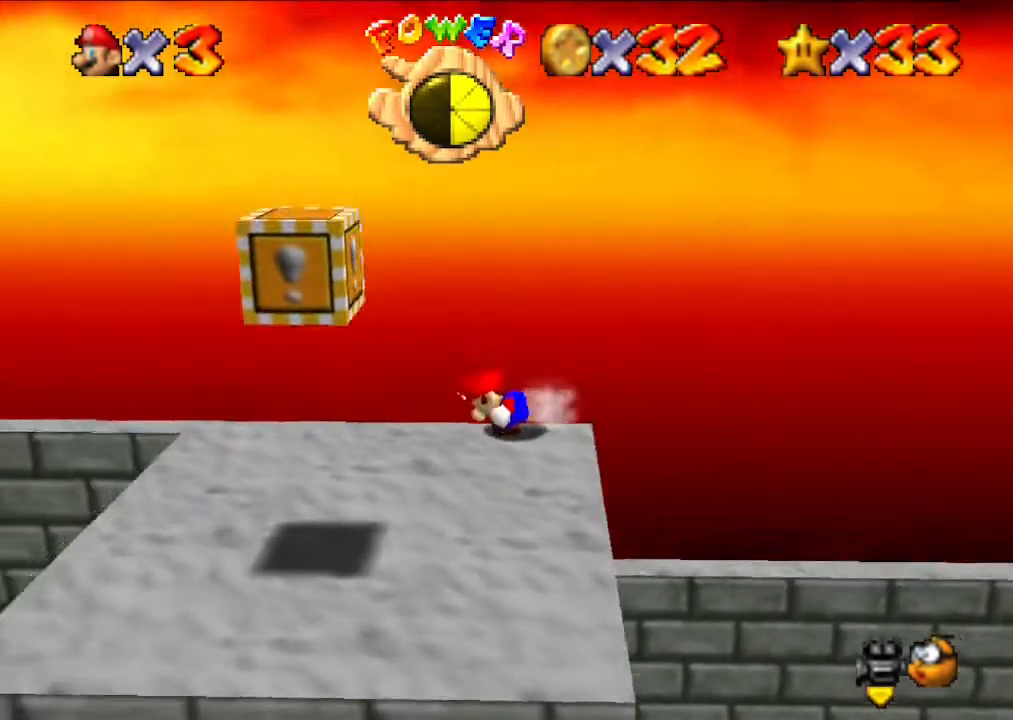
{"buttons": [], "left_stick": "down", "events": [[167, "left_stick", "down"]]}
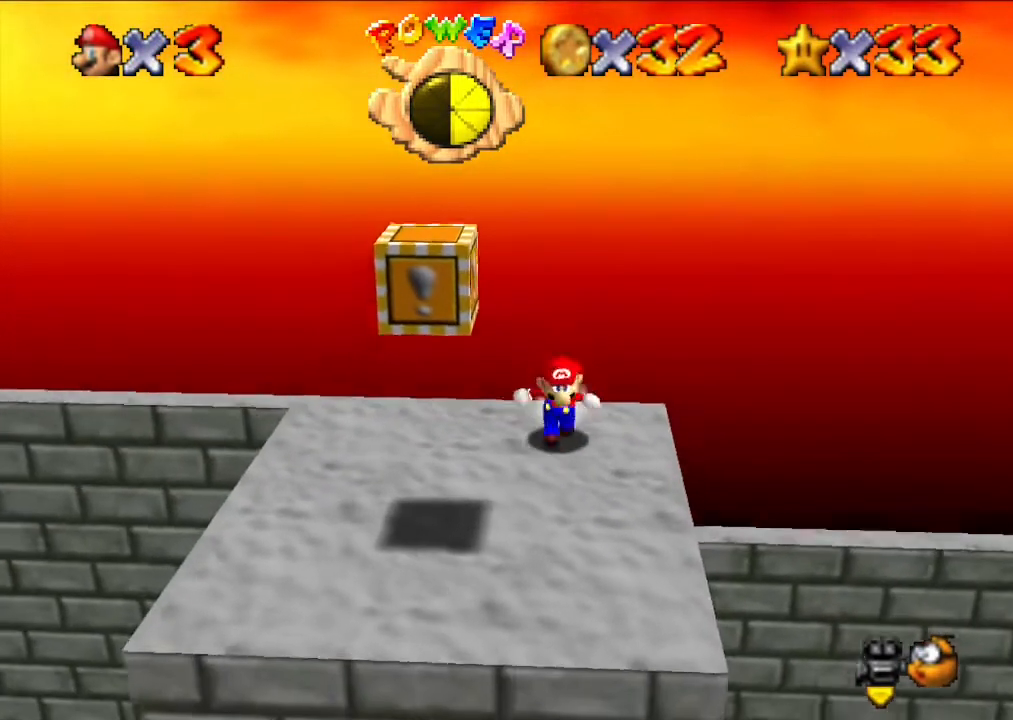
{"buttons": [], "left_stick": "down", "events": [[100, "left_stick", "center"], [333, "left_stick", "down"]]}
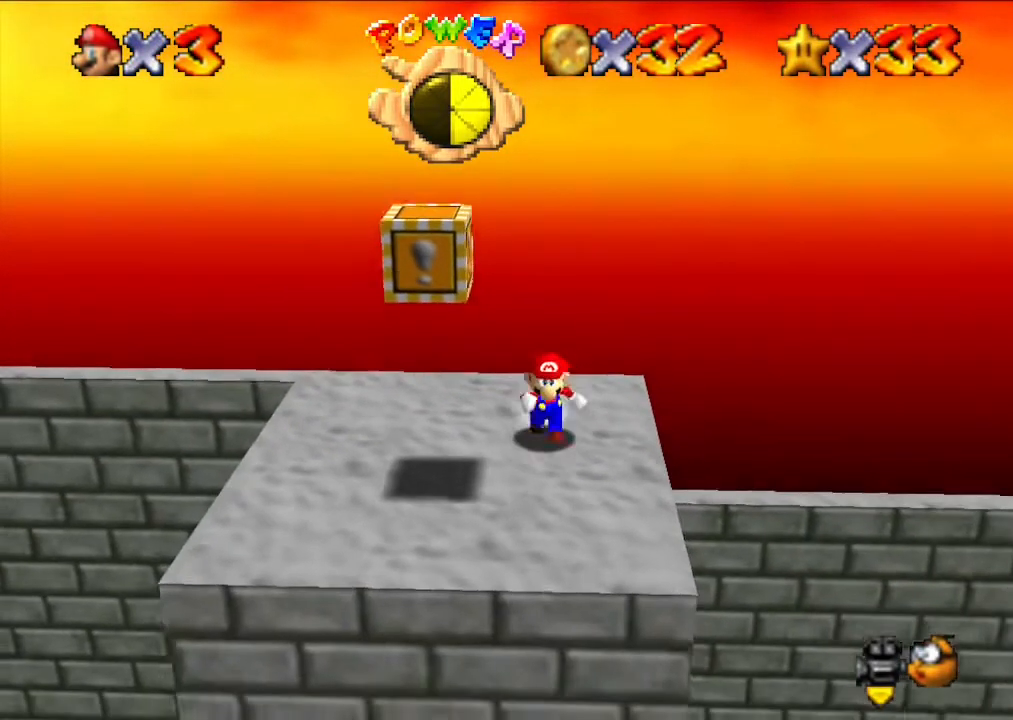
{"buttons": [], "left_stick": "left", "events": [[33, "left_stick", "center"], [467, "left_stick", "left"]]}
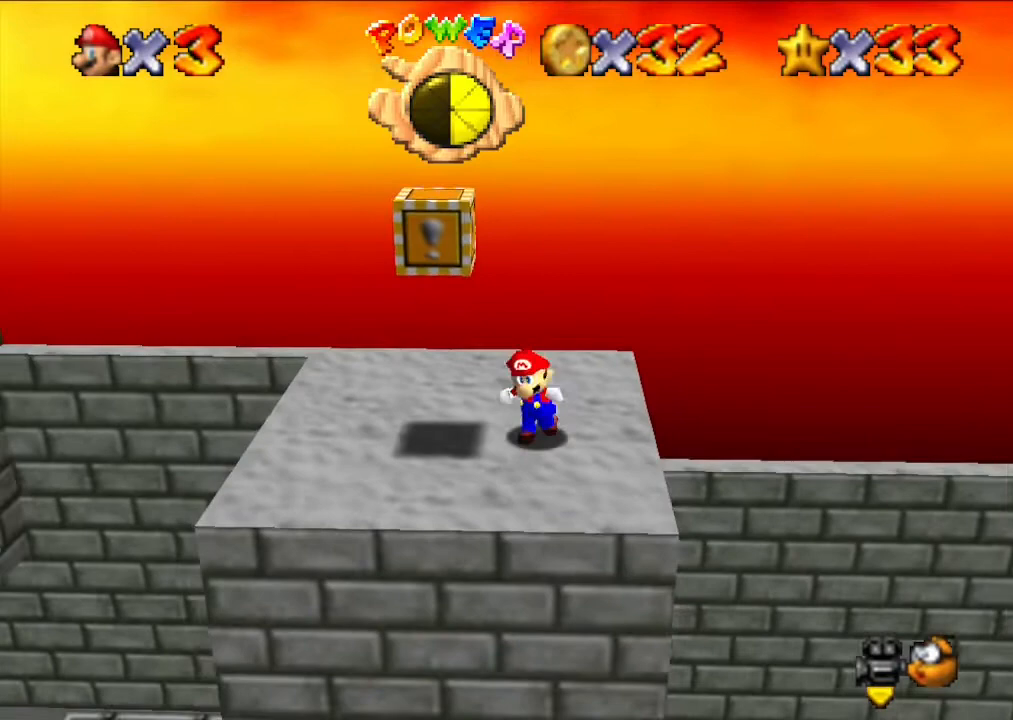
{"buttons": [], "left_stick": "left", "events": []}
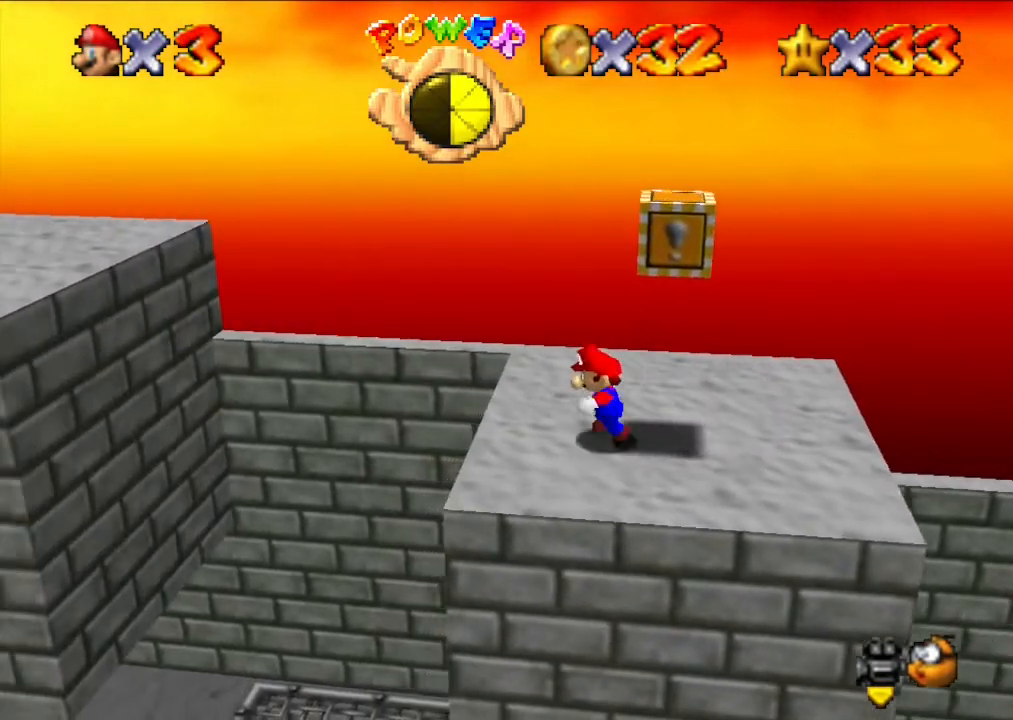
{"buttons": [], "left_stick": "left", "events": [[33, "Z", "down"], [133, "A", "down"], [367, "A", "up"], [500, "Z", "up"]]}
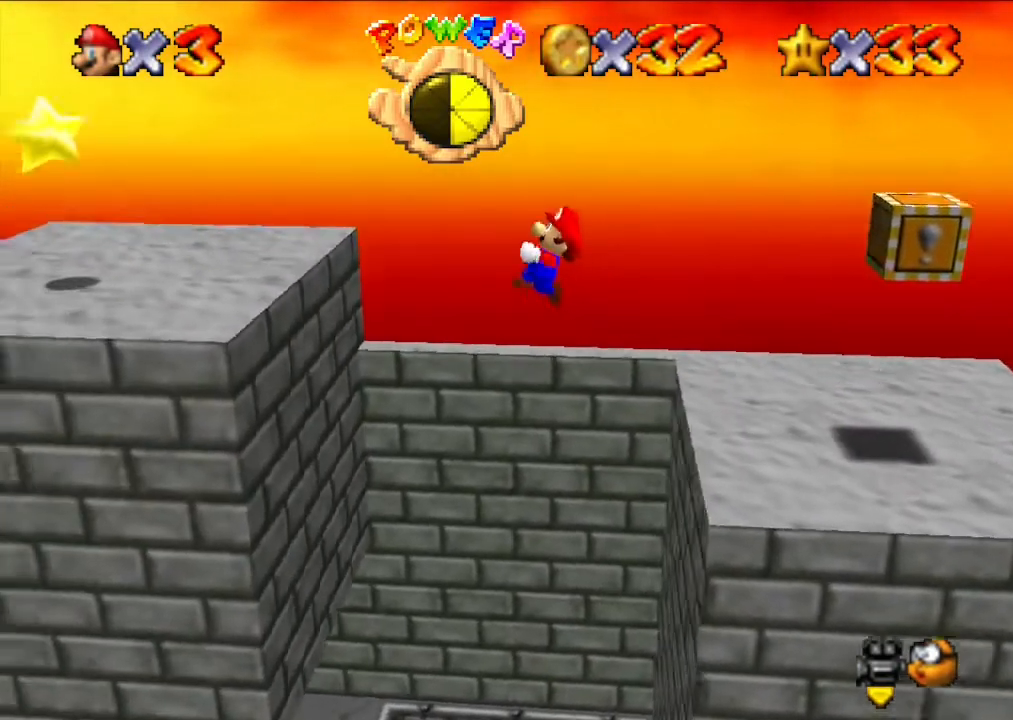
{"buttons": [], "left_stick": "center", "events": [[267, "left_stick", "center"]]}
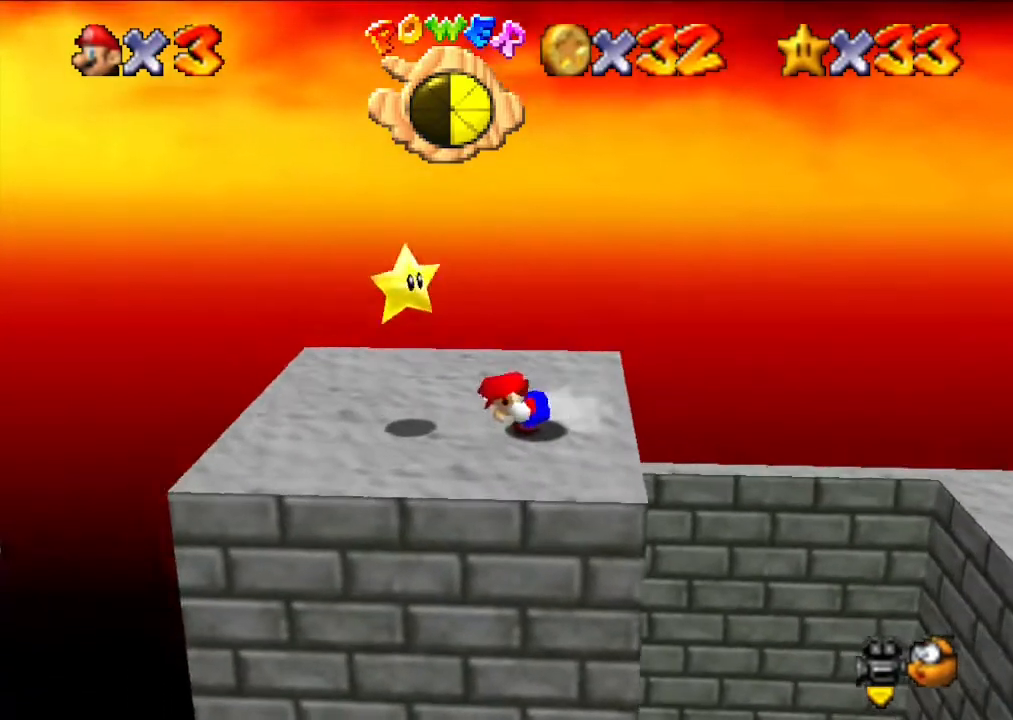
{"buttons": [], "left_stick": "center", "events": [[200, "left_stick", "left"], [433, "left_stick", "center"]]}
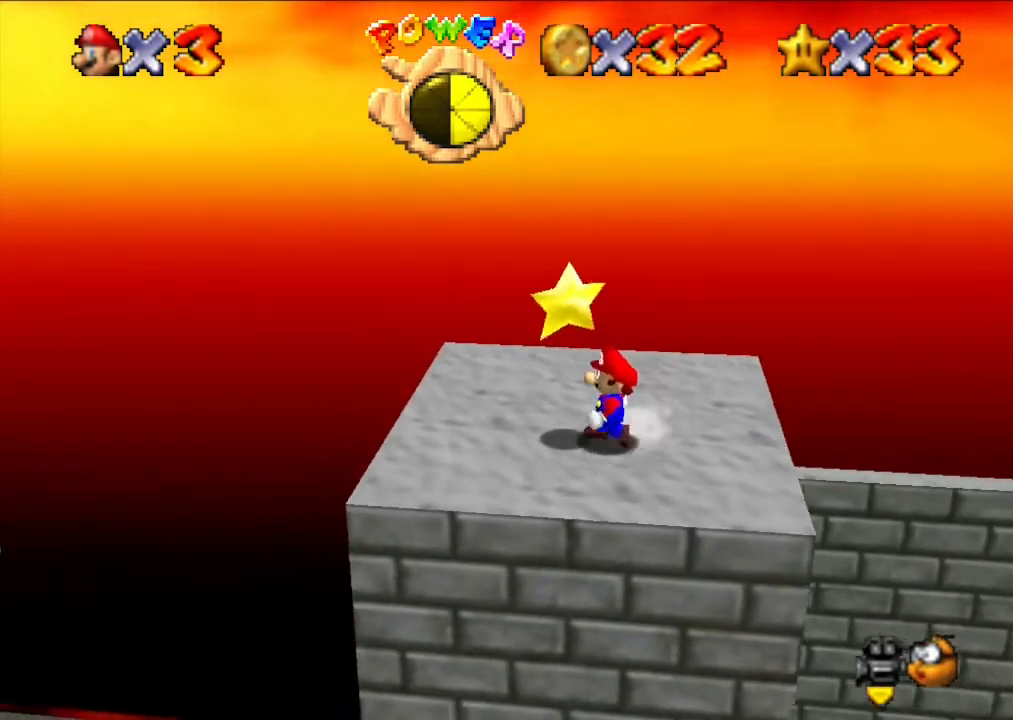
{"buttons": [], "left_stick": "center", "events": []}
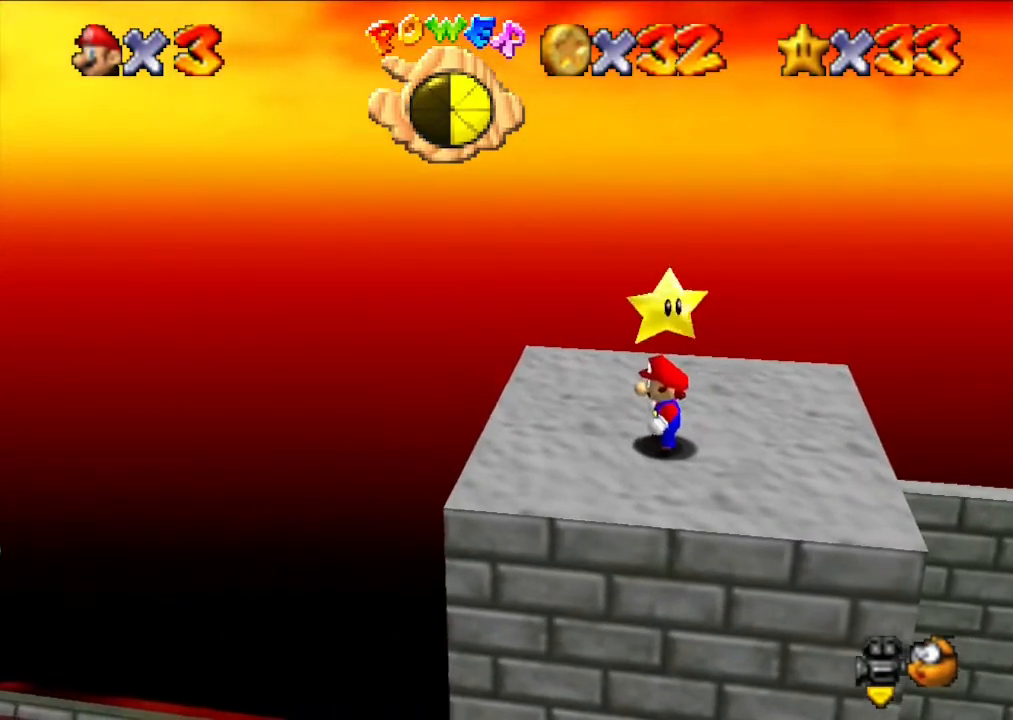
{"buttons": [], "left_stick": "center", "events": [[100, "A", "down"], [100, "Z", "down"], [233, "A", "up"], [267, "Z", "up"]]}
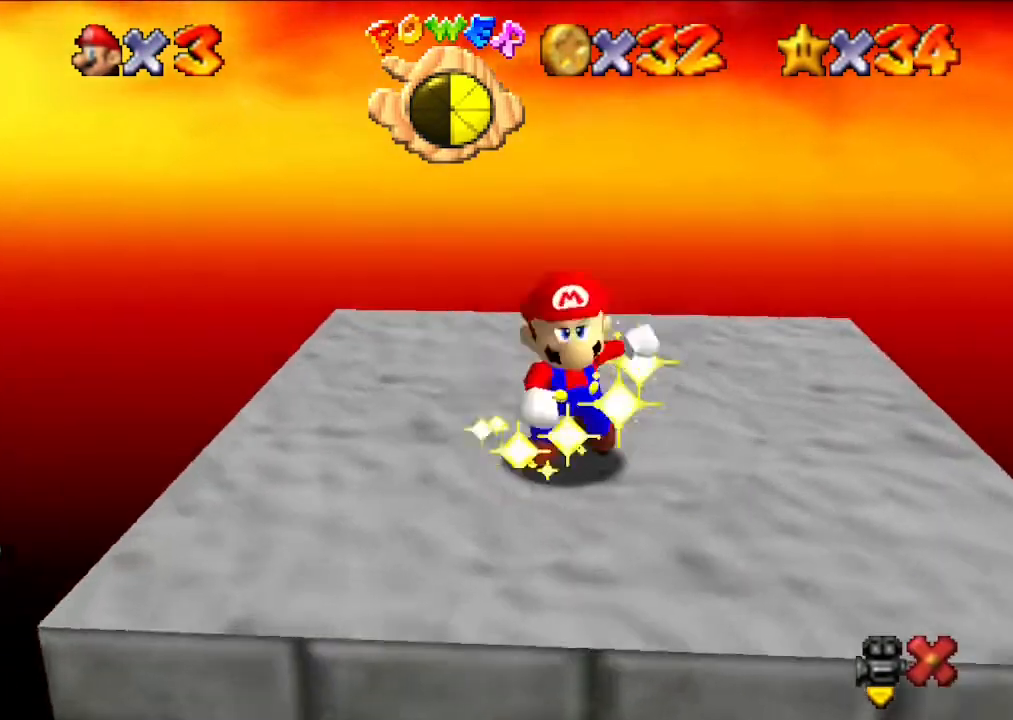
{"buttons": [], "left_stick": "center", "events": []}
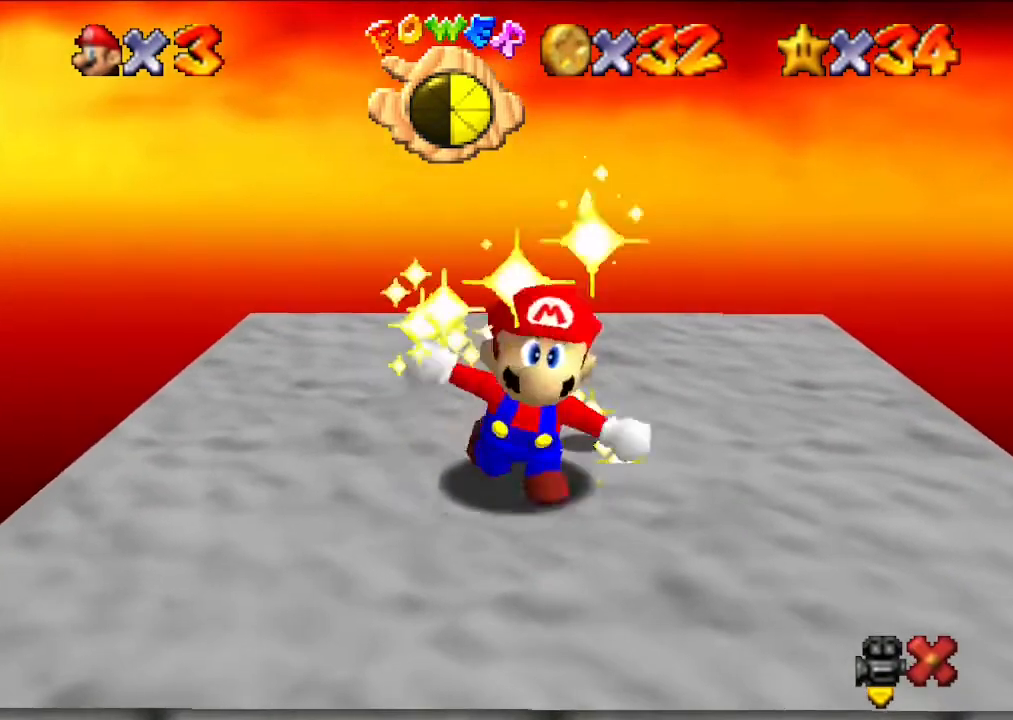
{"buttons": [], "left_stick": "center", "events": []}
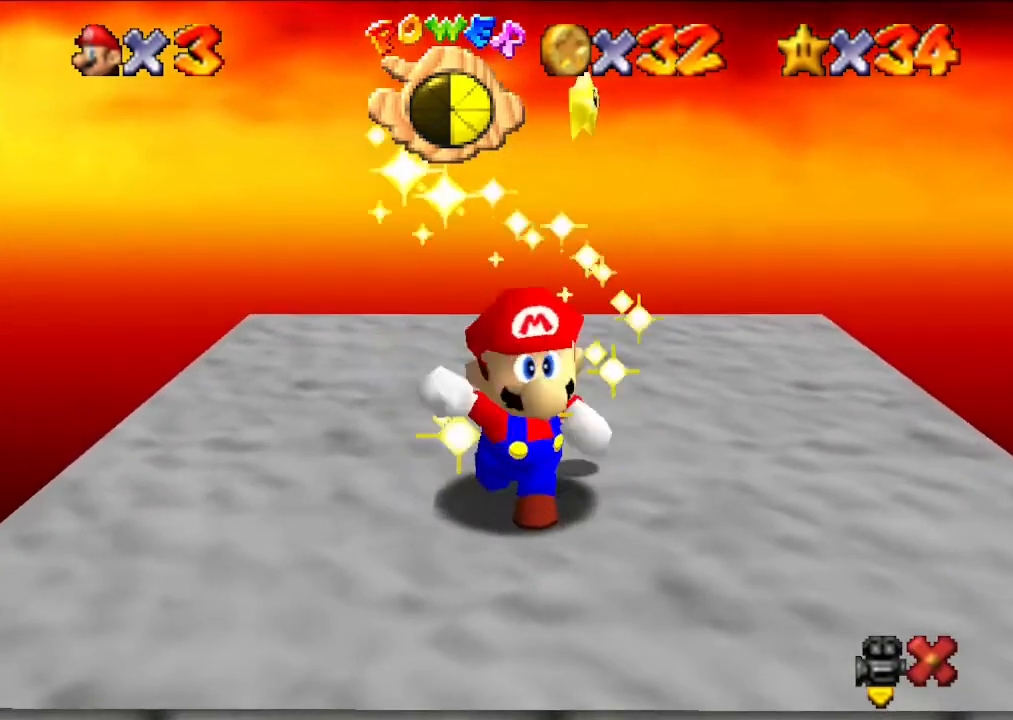
{"buttons": [], "left_stick": "center", "events": []}
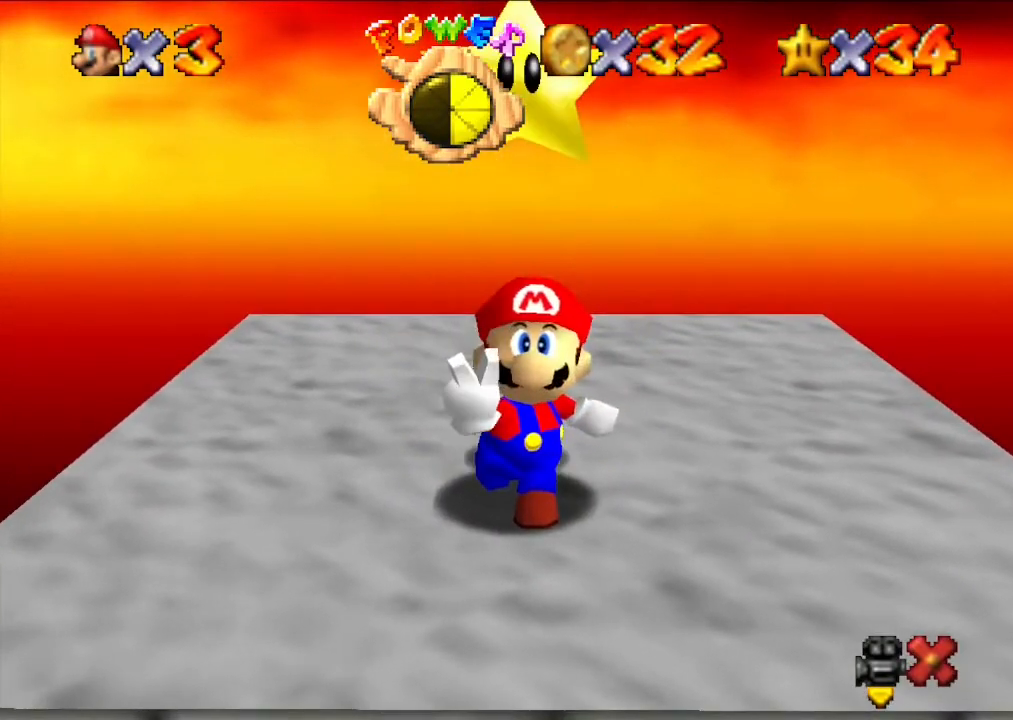
{"buttons": [], "left_stick": "center", "events": []}